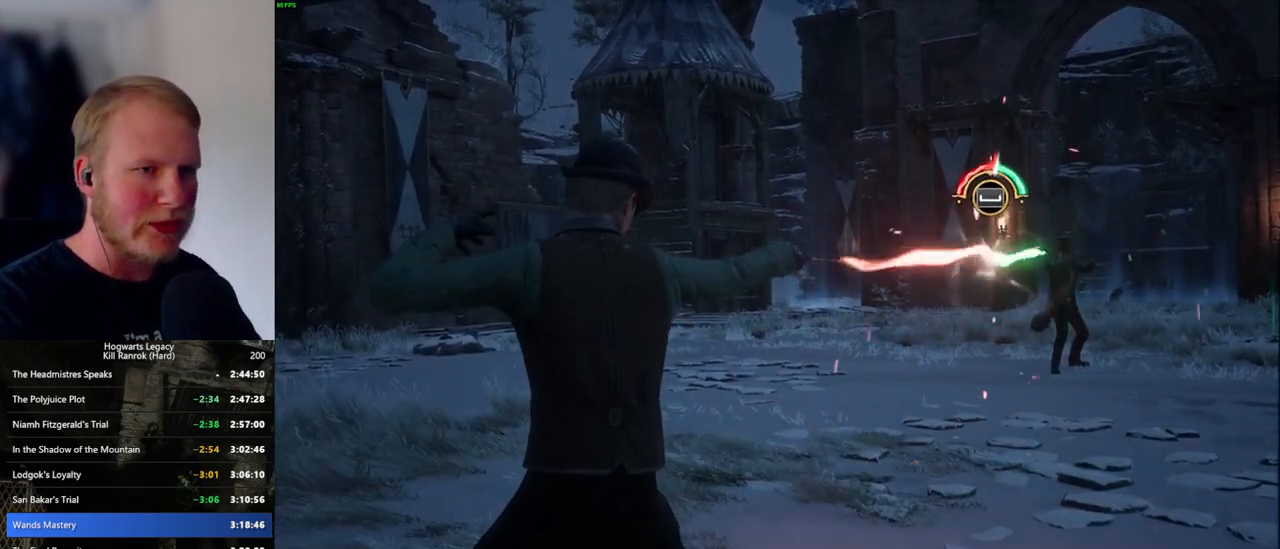
Gameplay with keyboard and mouse; each line is a JSON object with the keys and mouse buttons held at the frame after it. "events" lists presses ("down") and releases ("up") of ".", "/", "0", "1", "2", "3", "4", "5", "6", "7", "8", "9", "a", "alt_l", "alt_r", "b", "backslash", "backspace", "c", "caps_lock", "comma", "ctrl_l", "ctrl_r", "d", "e", "equals", "escape", "f", "f1", "f10", "f11", "f12", "f2", "f3", "f4", "f5", "f6", "f7", "f8", "f9", "g", "h", "i", "j", "k", "l", "lbracket", "m", "minus", "n", "o", "p", "q", "quote", "r", "rbracket", "return", "s", "semicolon", "shift_l", "shift_r", "space", "super_l", "super_r", "t", "tab", "tilde", "u", "v", "w", "x", "y", "z", "mouse_left", "mouse_wheel", "mouse_right", "mouse_mb4" and "mouse_mb5" between this image and that frame as [ms after this image, input, new state], when the widget could be followed in between. "mouse_left", "mouse_wheel", "mouse_right", "mouse_mb4", "mouse_mb5" = the "left", "wheel", "right", "mb4", "mb5" buttons of the "mouse" list. No other keys are recorded. "wheel" means that the mouse wheel is clicked or scrolled. Mouse movement is not recorded.
{"keys": [], "mouse": [], "events": [[66, "space", "down"], [116, "space", "up"], [150, "space", "down"], [200, "space", "up"], [266, "space", "down"], [316, "space", "up"], [350, "space", "down"], [383, "space", "up"], [466, "space", "down"], [500, "space", "up"]]}
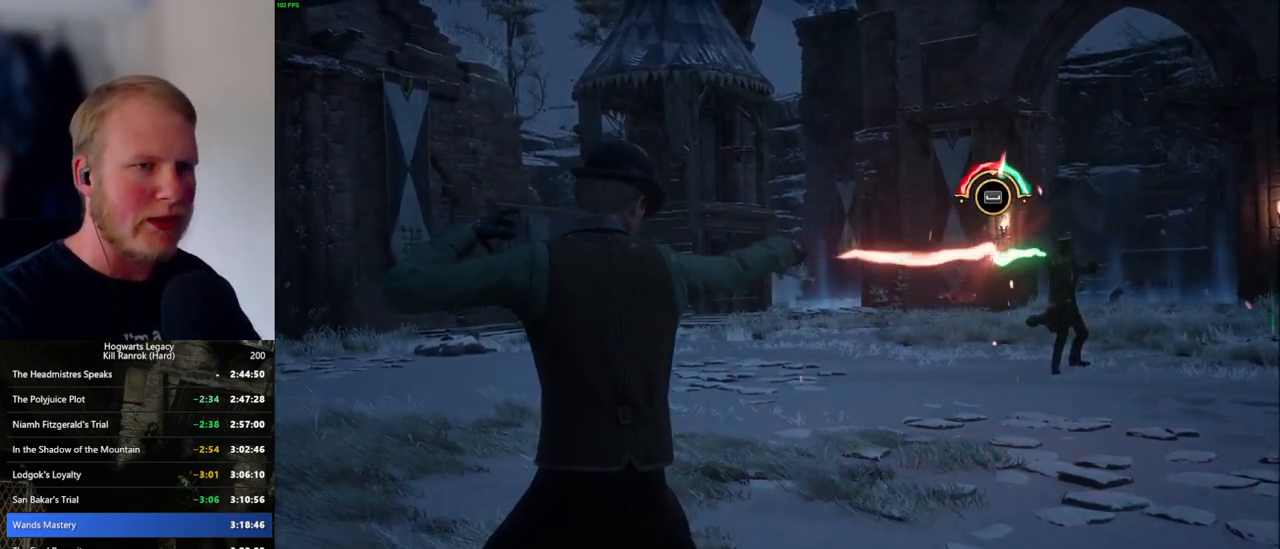
{"keys": [], "mouse": [], "events": [[33, "space", "down"], [83, "space", "up"], [150, "space", "down"], [200, "space", "up"], [233, "space", "down"], [283, "space", "up"], [350, "space", "down"], [400, "space", "up"], [433, "space", "down"], [483, "space", "up"]]}
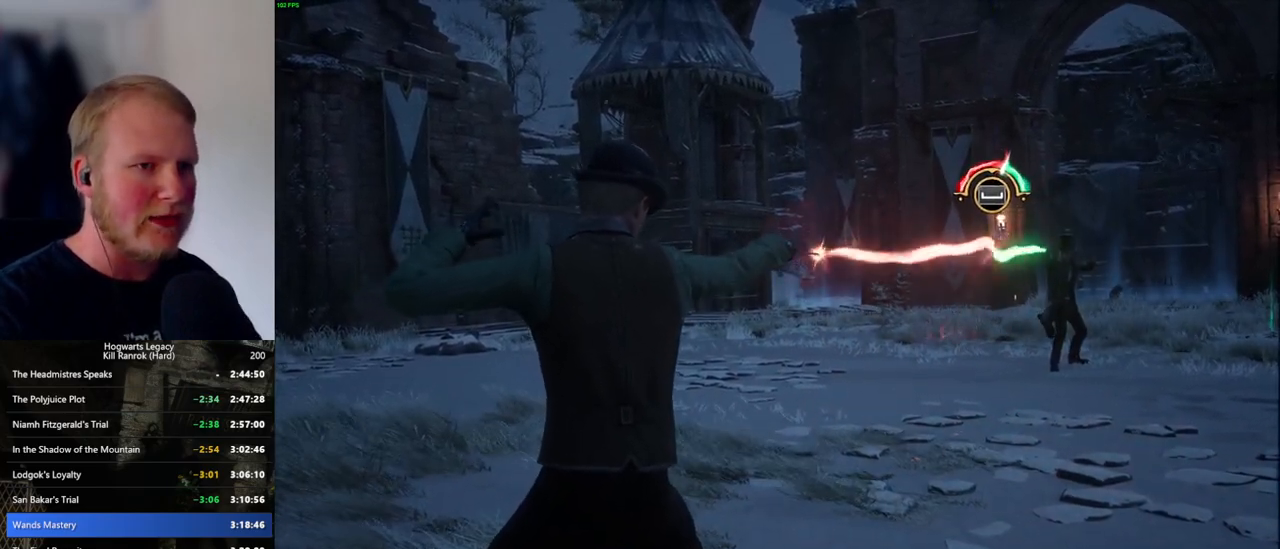
{"keys": [], "mouse": [], "events": [[33, "space", "down"], [83, "space", "up"], [133, "space", "down"], [166, "space", "up"], [250, "space", "down"], [300, "space", "up"], [333, "space", "down"], [383, "space", "up"], [433, "space", "down"], [483, "space", "up"]]}
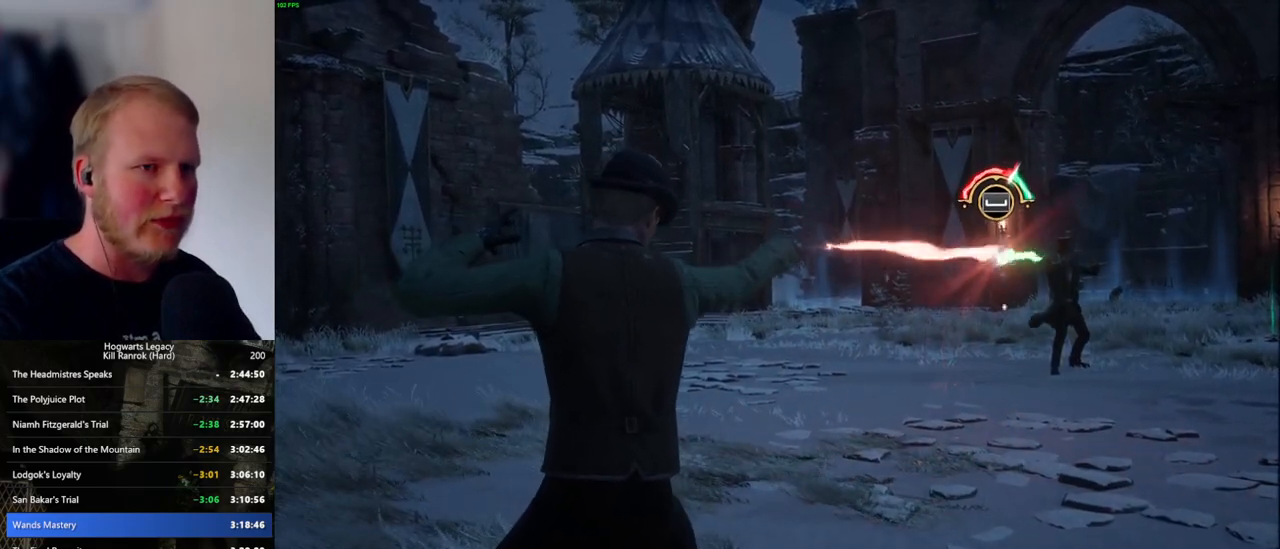
{"keys": [], "mouse": [], "events": [[33, "space", "down"], [83, "space", "up"], [133, "space", "down"], [183, "space", "up"], [250, "space", "down"], [283, "space", "up"], [333, "space", "down"], [400, "space", "up"], [450, "space", "down"], [483, "space", "up"]]}
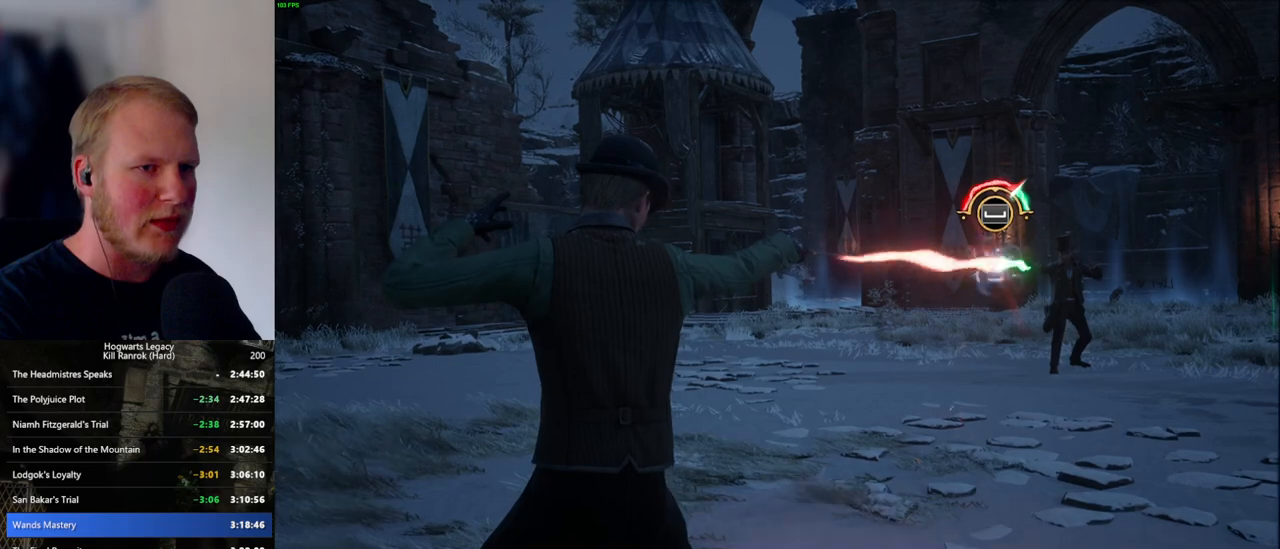
{"keys": [], "mouse": [], "events": [[50, "space", "down"], [100, "space", "up"], [150, "space", "down"], [200, "space", "up"], [233, "space", "down"], [300, "space", "up"], [350, "space", "down"], [400, "space", "up"], [433, "space", "down"], [500, "space", "up"]]}
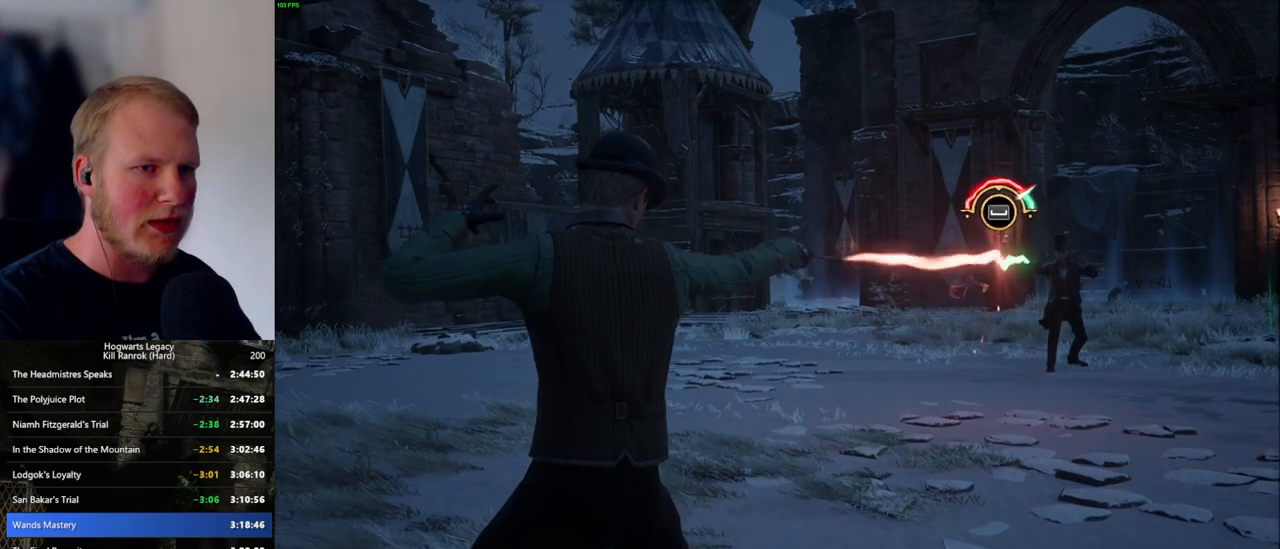
{"keys": [], "mouse": [], "events": [[33, "space", "down"], [83, "space", "up"], [133, "space", "down"], [200, "space", "up"], [233, "space", "down"], [283, "space", "up"], [333, "space", "down"], [400, "space", "up"], [433, "space", "down"], [466, "space", "up"]]}
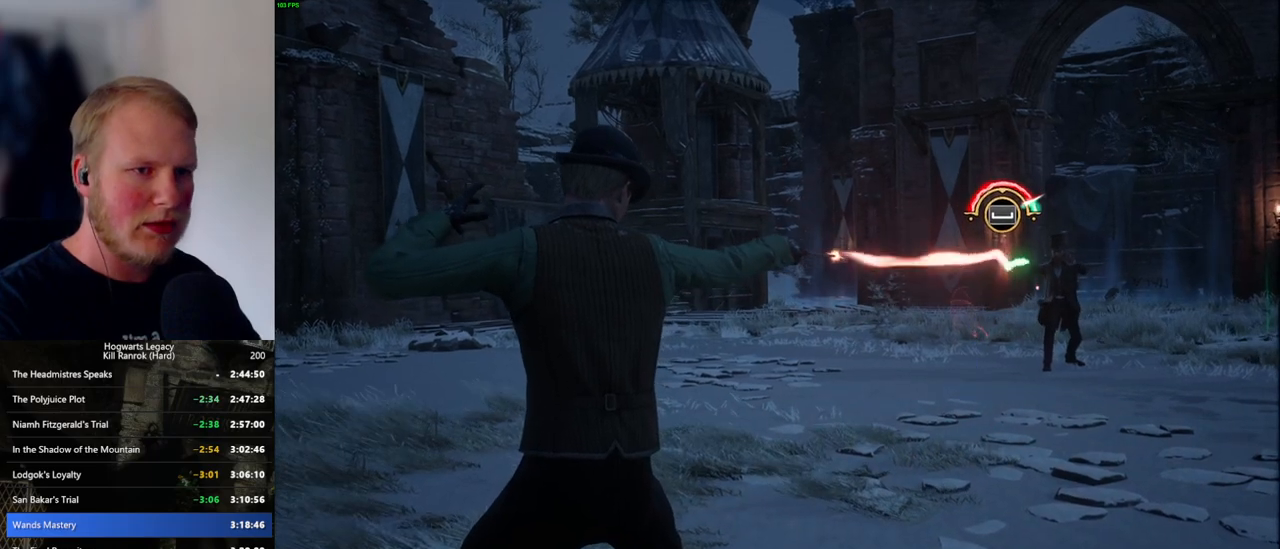
{"keys": ["space"], "mouse": [], "events": [[16, "space", "down"], [83, "space", "up"], [116, "space", "down"], [166, "space", "up"], [233, "space", "down"], [283, "space", "up"], [316, "space", "down"], [366, "space", "up"], [416, "space", "down"], [466, "space", "up"], [500, "space", "down"]]}
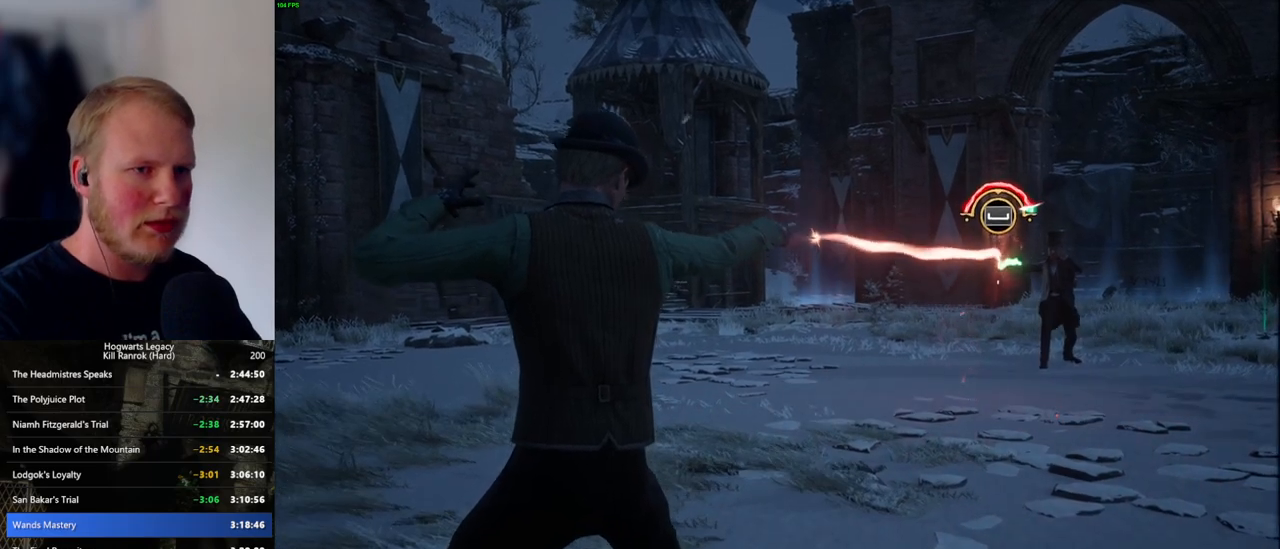
{"keys": ["space"], "mouse": [], "events": [[50, "space", "up"], [100, "space", "down"], [166, "space", "up"], [200, "space", "down"], [250, "space", "up"], [283, "space", "down"], [350, "space", "up"], [366, "space", "down"], [416, "space", "up"], [483, "space", "down"]]}
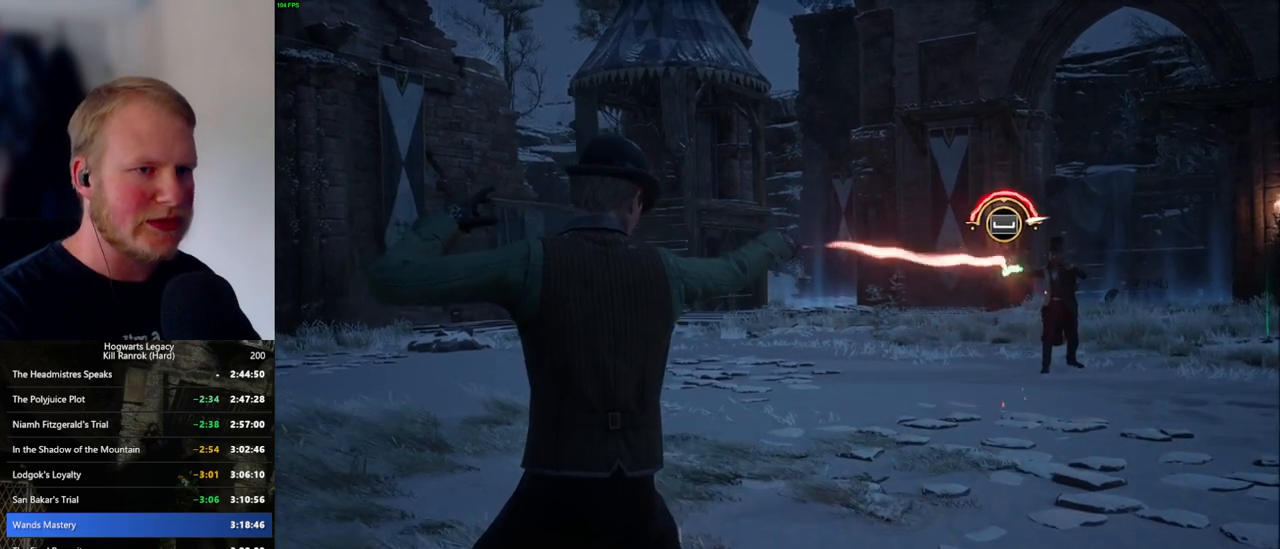
{"keys": [], "mouse": [], "events": [[33, "space", "up"], [66, "space", "down"], [116, "space", "up"], [150, "space", "down"], [200, "space", "up"], [233, "space", "down"], [300, "space", "up"], [333, "space", "down"], [383, "space", "up"], [416, "space", "down"], [483, "space", "up"]]}
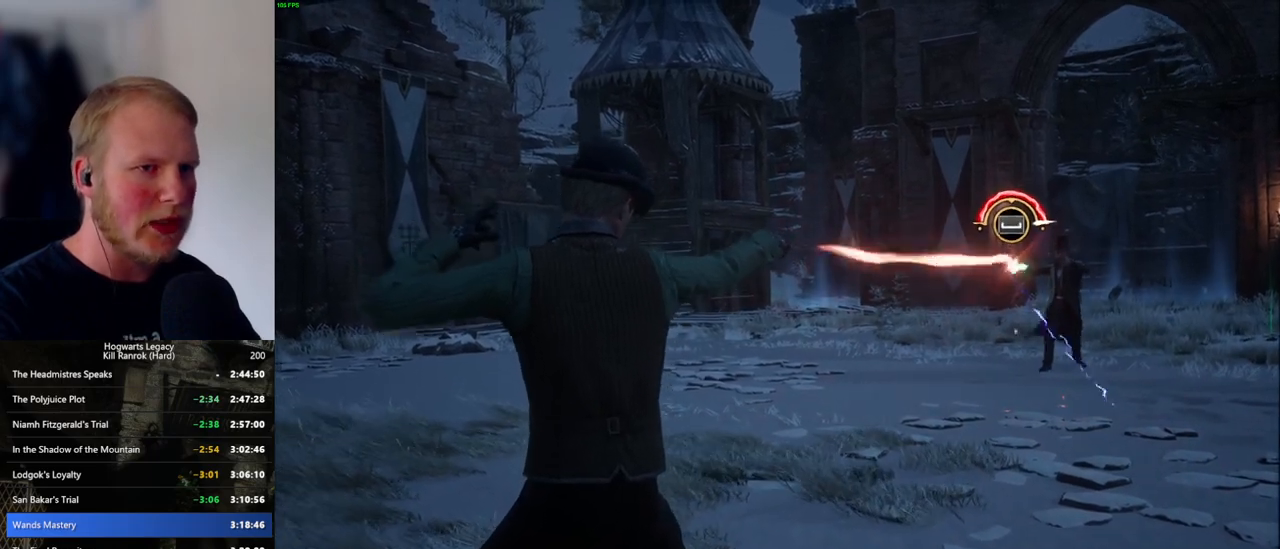
{"keys": [], "mouse": [], "events": [[16, "space", "down"], [66, "space", "up"], [100, "space", "down"], [150, "space", "up"], [250, "space", "down"], [316, "space", "up"], [383, "space", "down"], [500, "space", "up"]]}
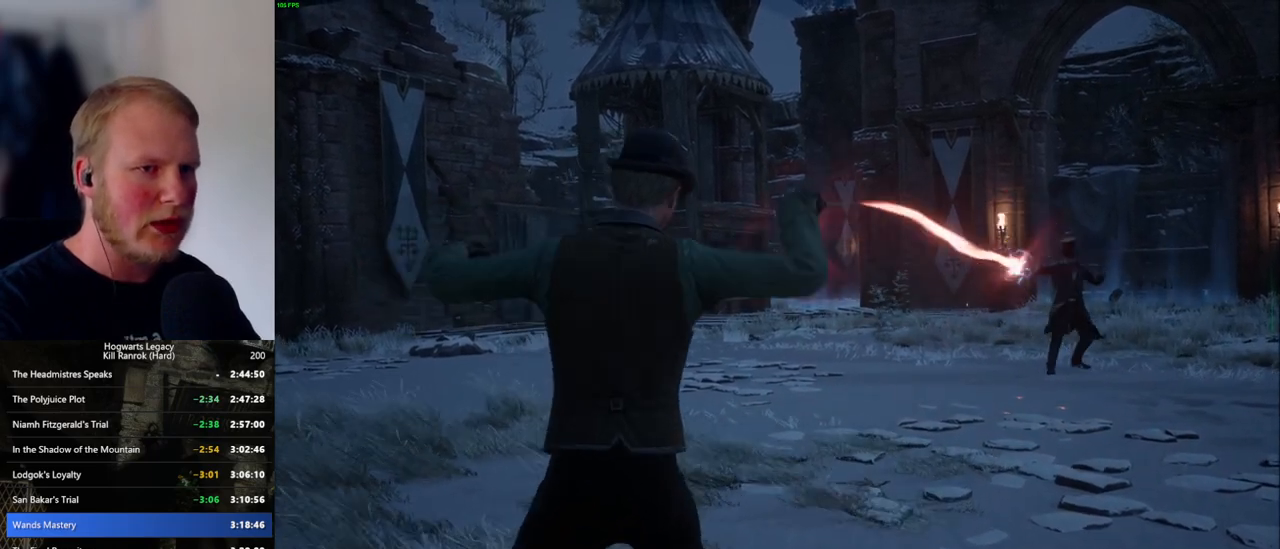
{"keys": [], "mouse": [], "events": [[66, "space", "down"], [116, "space", "up"]]}
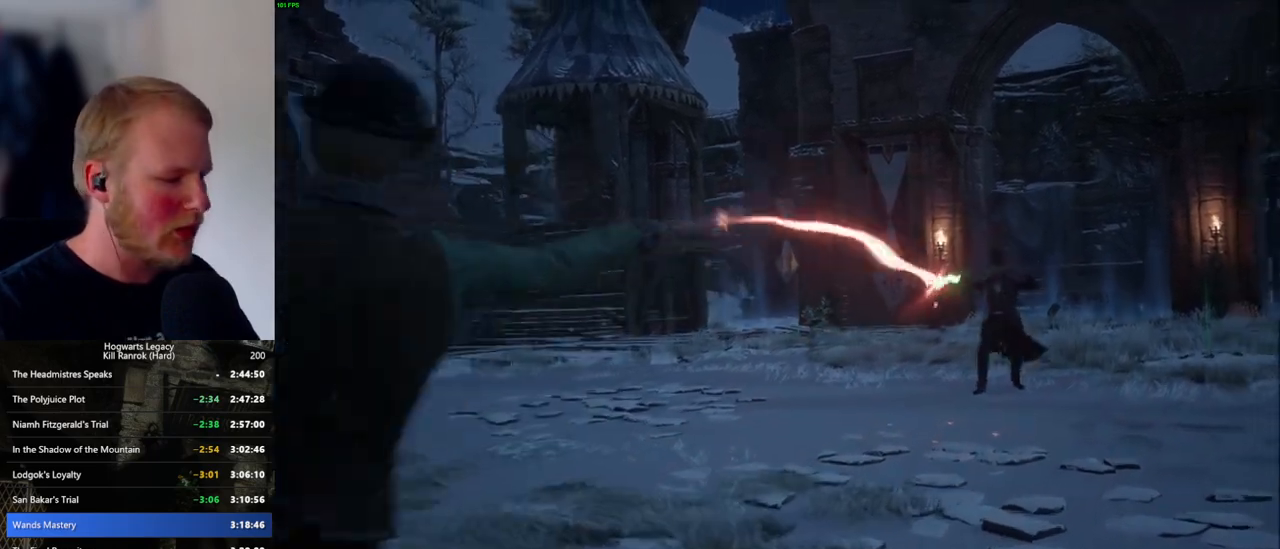
{"keys": [], "mouse": [], "events": []}
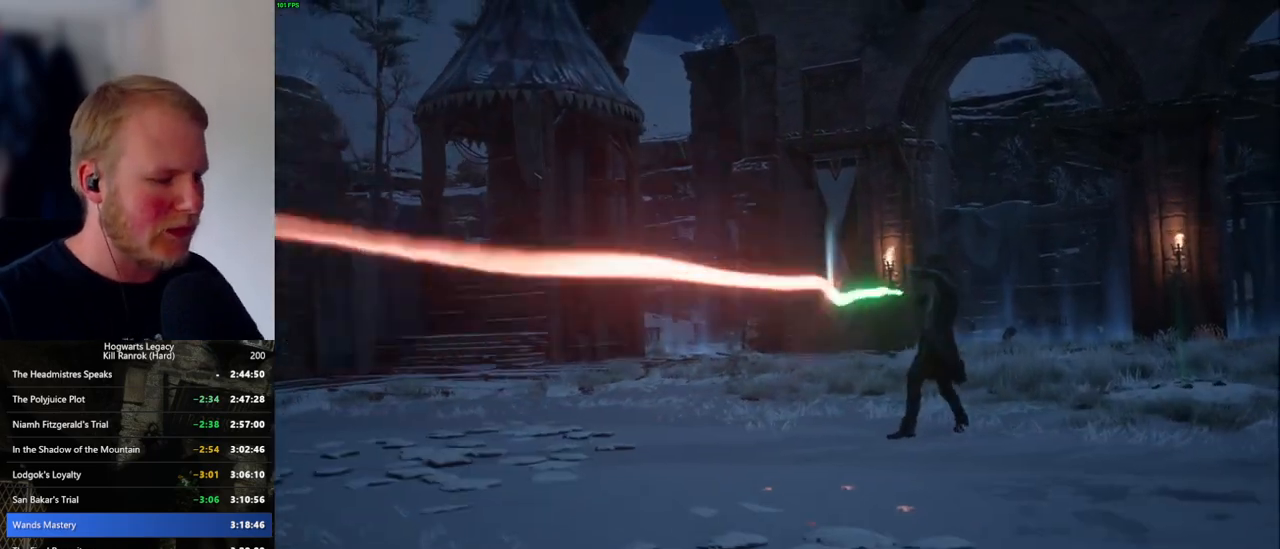
{"keys": [], "mouse": [], "events": []}
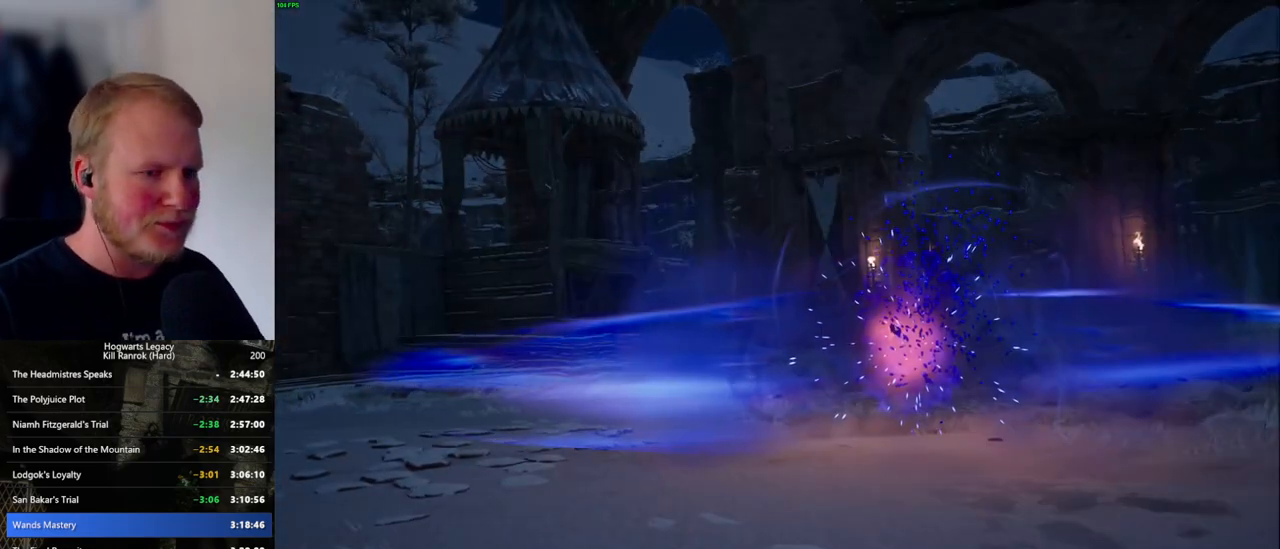
{"keys": [], "mouse": [], "events": []}
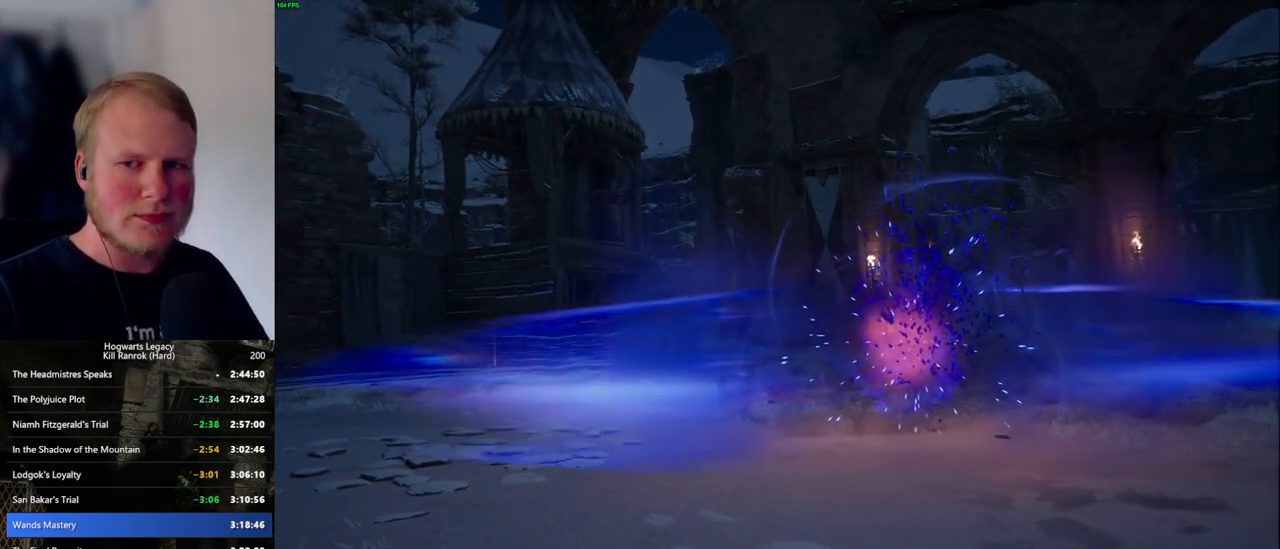
{"keys": [], "mouse": [], "events": []}
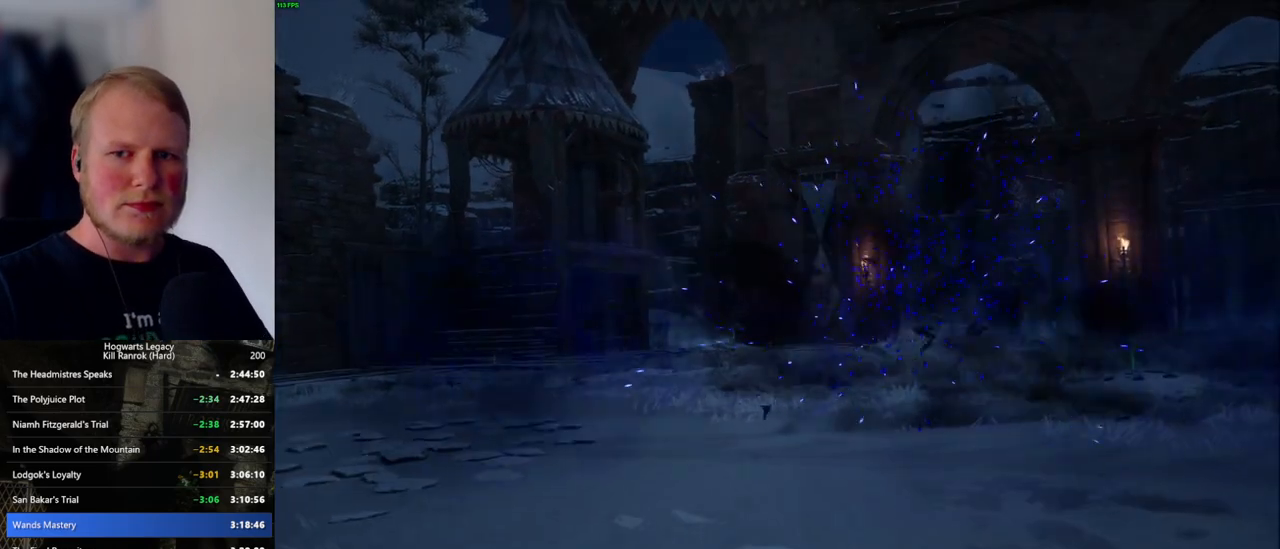
{"keys": [], "mouse": [], "events": [[16, "w", "down"], [33, "d", "down"], [433, "w", "up"], [450, "d", "up"]]}
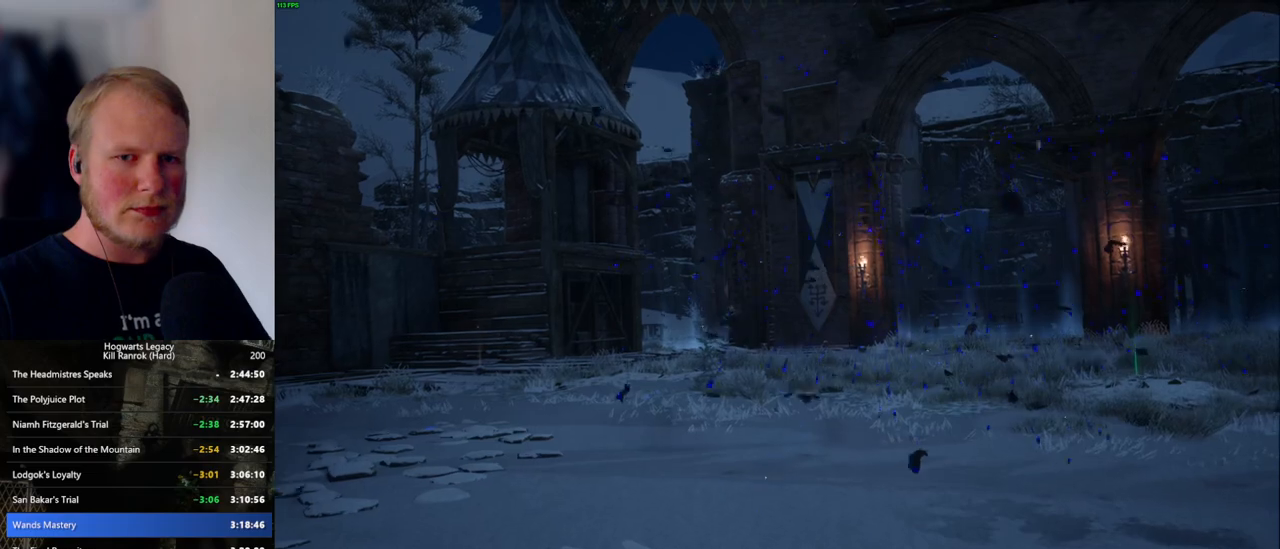
{"keys": ["w"], "mouse": [], "events": [[466, "w", "down"]]}